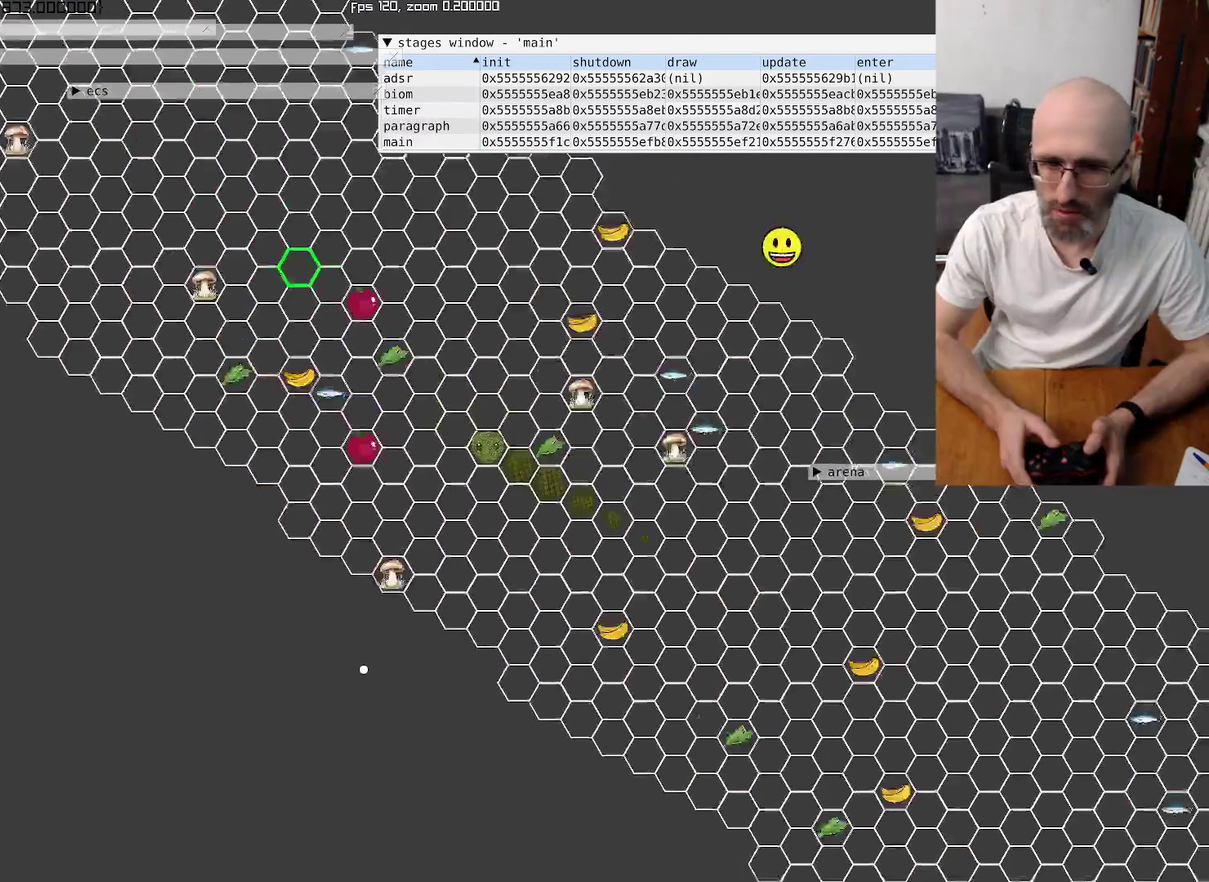
Gameplay with a controller (Xbox layout); each line is a JSON object with the inputs held at the frame after it. "events" lists button and stick changes between this image and that frame as [ms after this image, input, new state], when the widget could be followed in between. This overlay highlights the sticks when they move; stick clicks (L3 R3) are not distinguishable. Not read: L3 R3 SELECT.
{"buttons": [], "left_stick": "center", "right_stick": "center", "events": [[500, "right_stick", "center"]]}
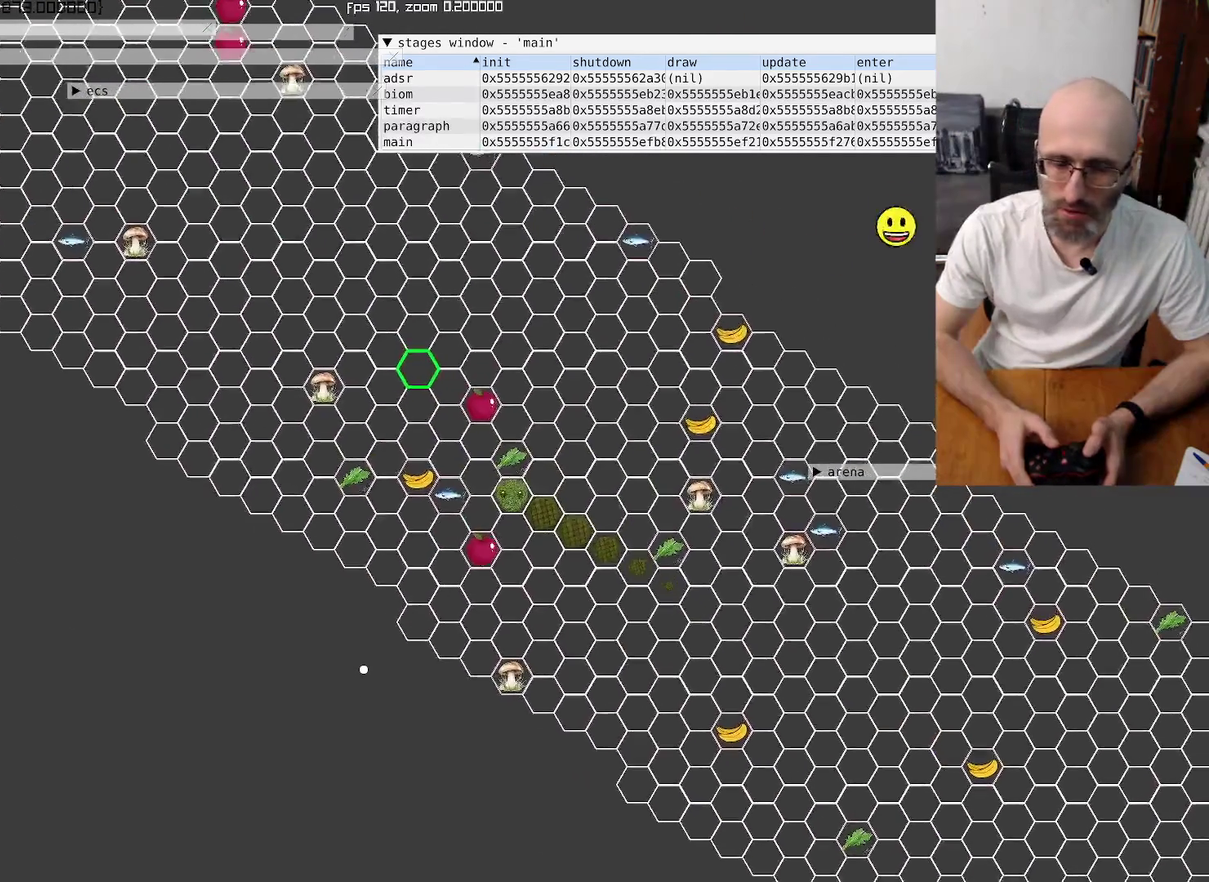
{"buttons": [], "left_stick": "center", "right_stick": "center", "events": []}
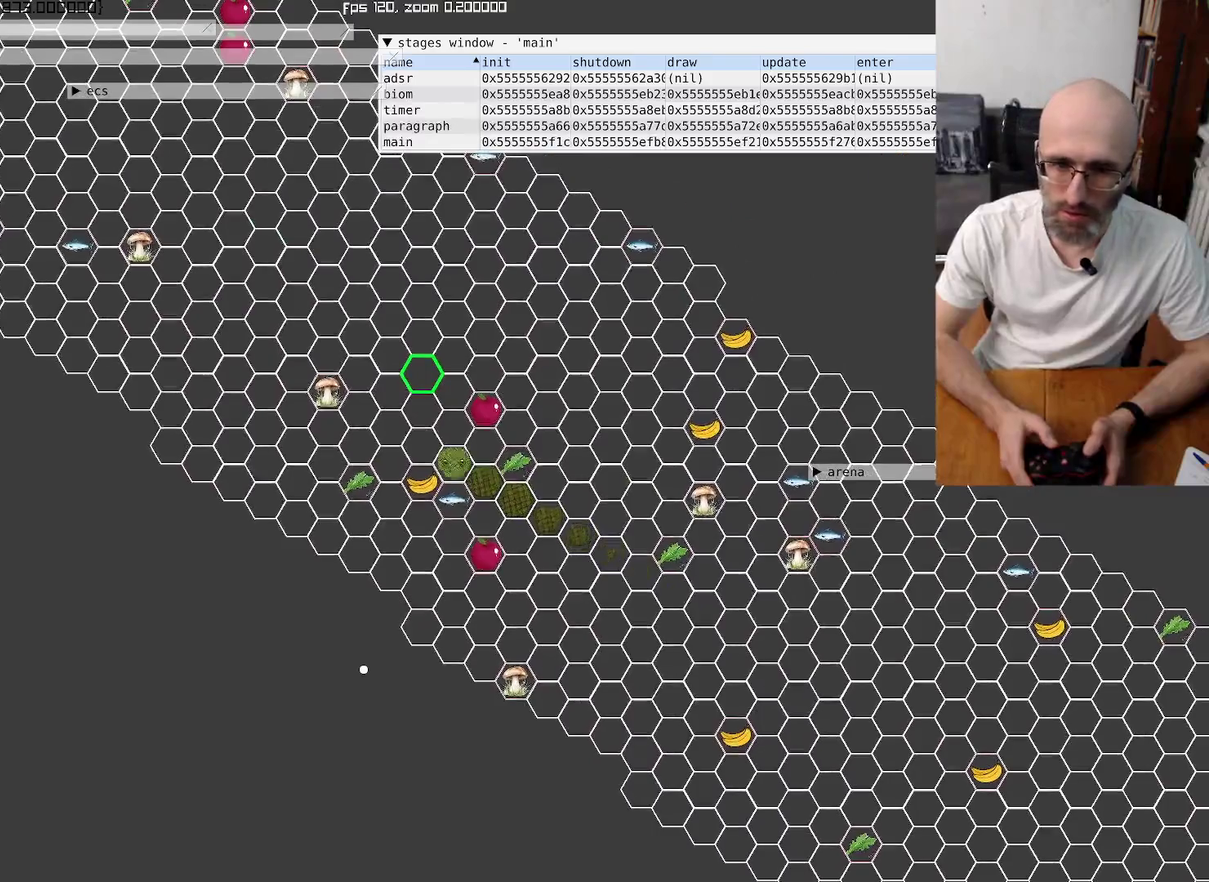
{"buttons": [], "left_stick": "center", "right_stick": "center", "events": []}
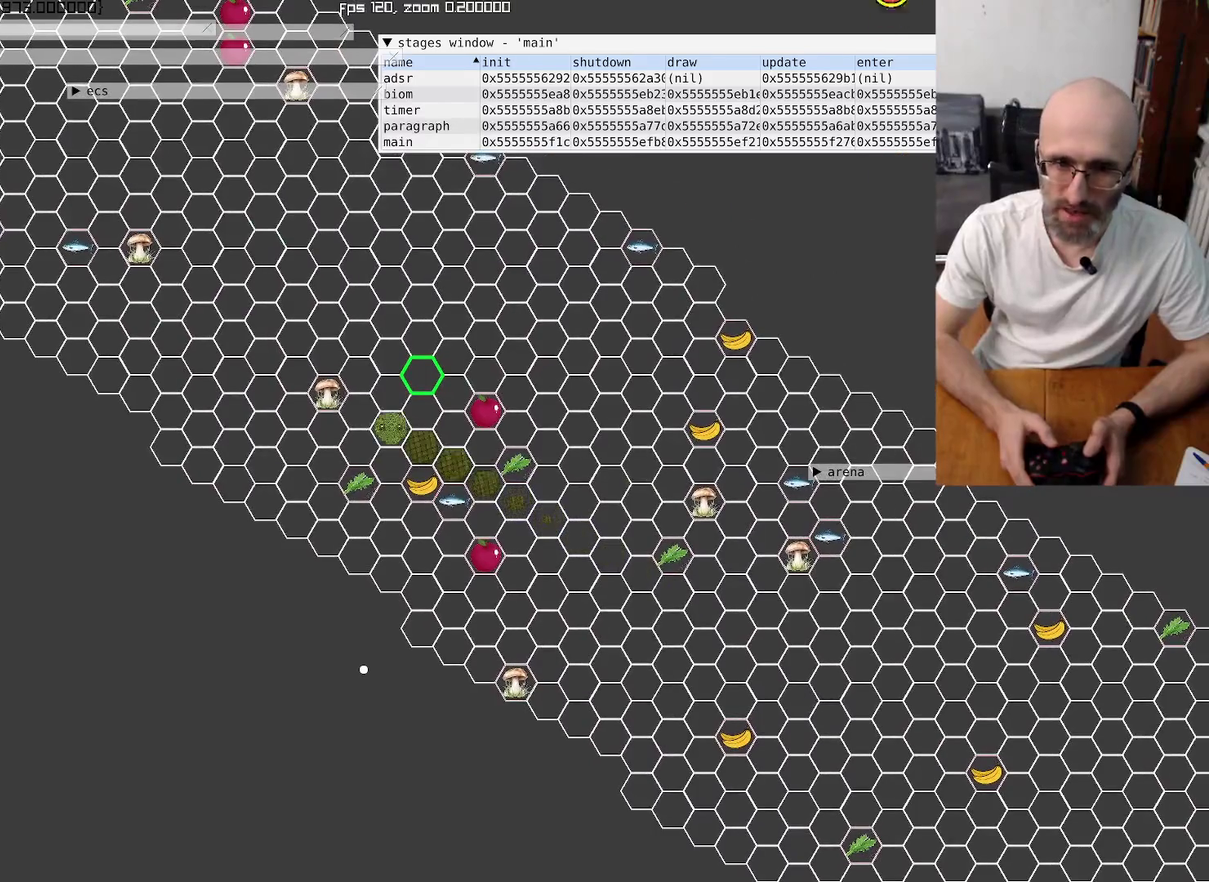
{"buttons": [], "left_stick": "center", "right_stick": "up-left", "events": [[234, "right_stick", "up-left"]]}
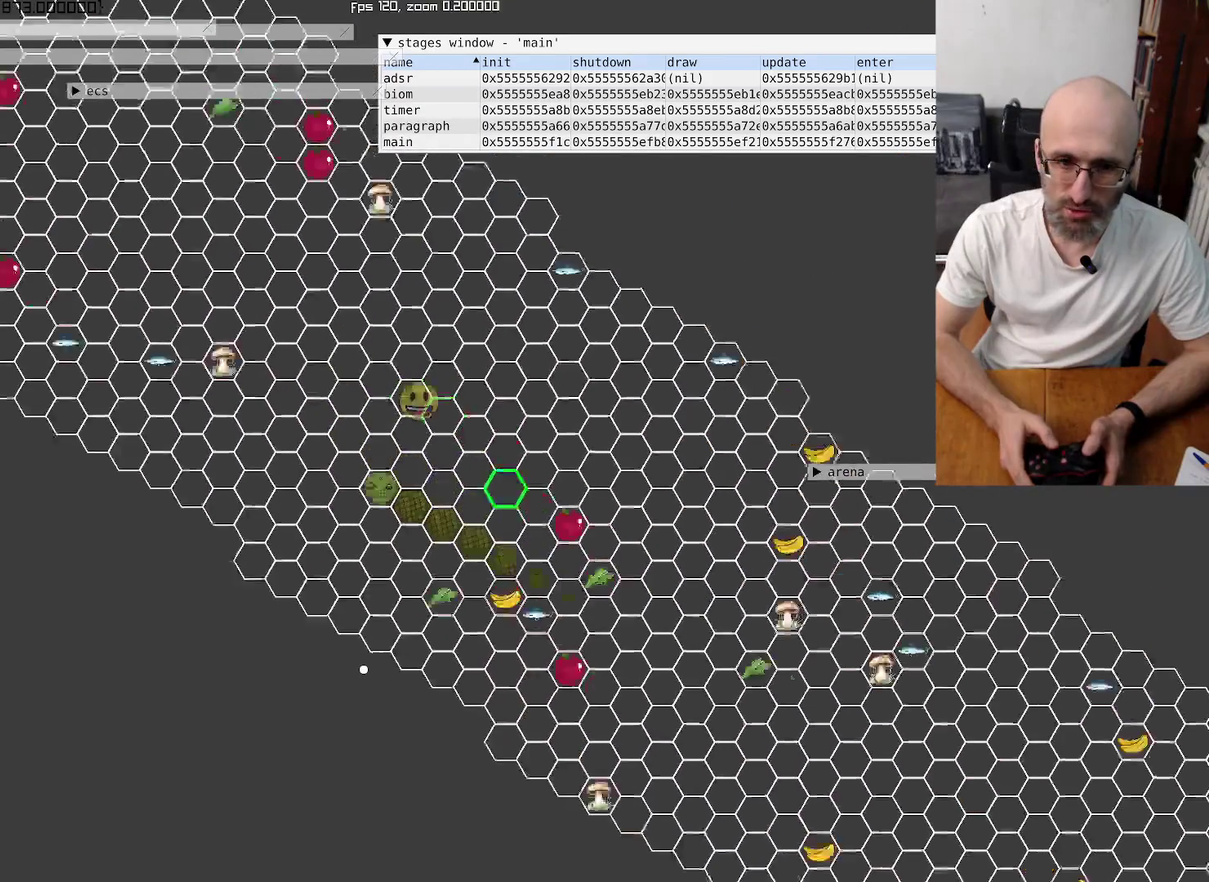
{"buttons": [], "left_stick": "center", "right_stick": "up-left", "events": []}
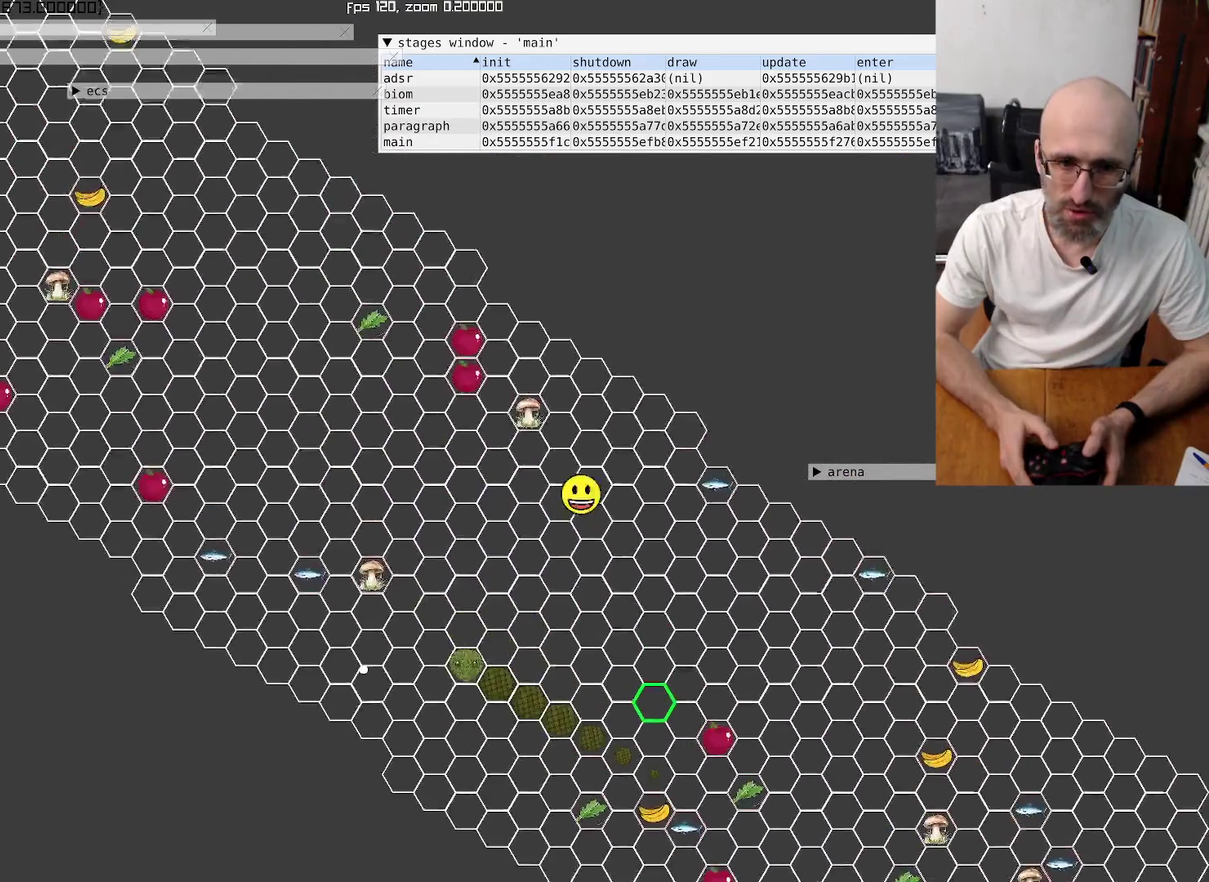
{"buttons": [], "left_stick": "center", "right_stick": "center", "events": [[200, "right_stick", "center"]]}
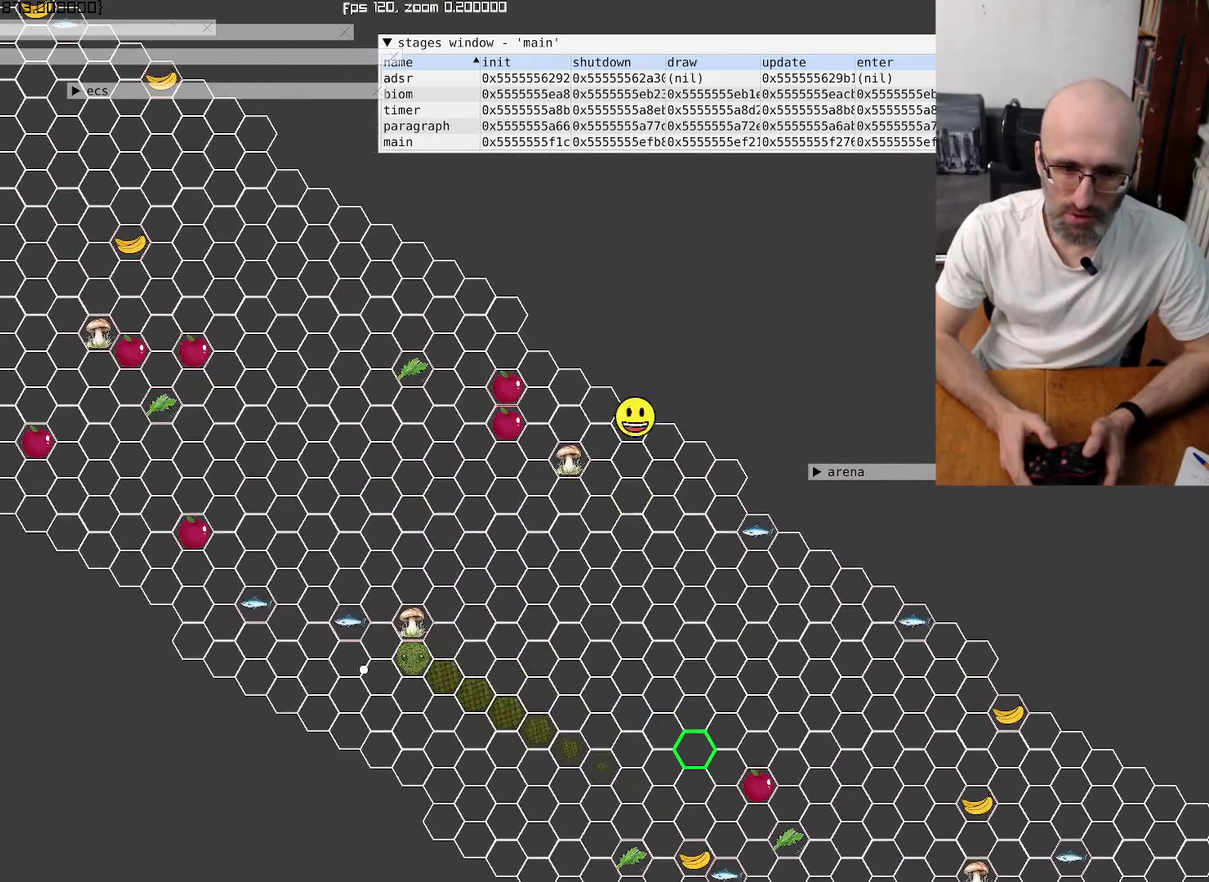
{"buttons": [], "left_stick": "center", "right_stick": "center", "events": []}
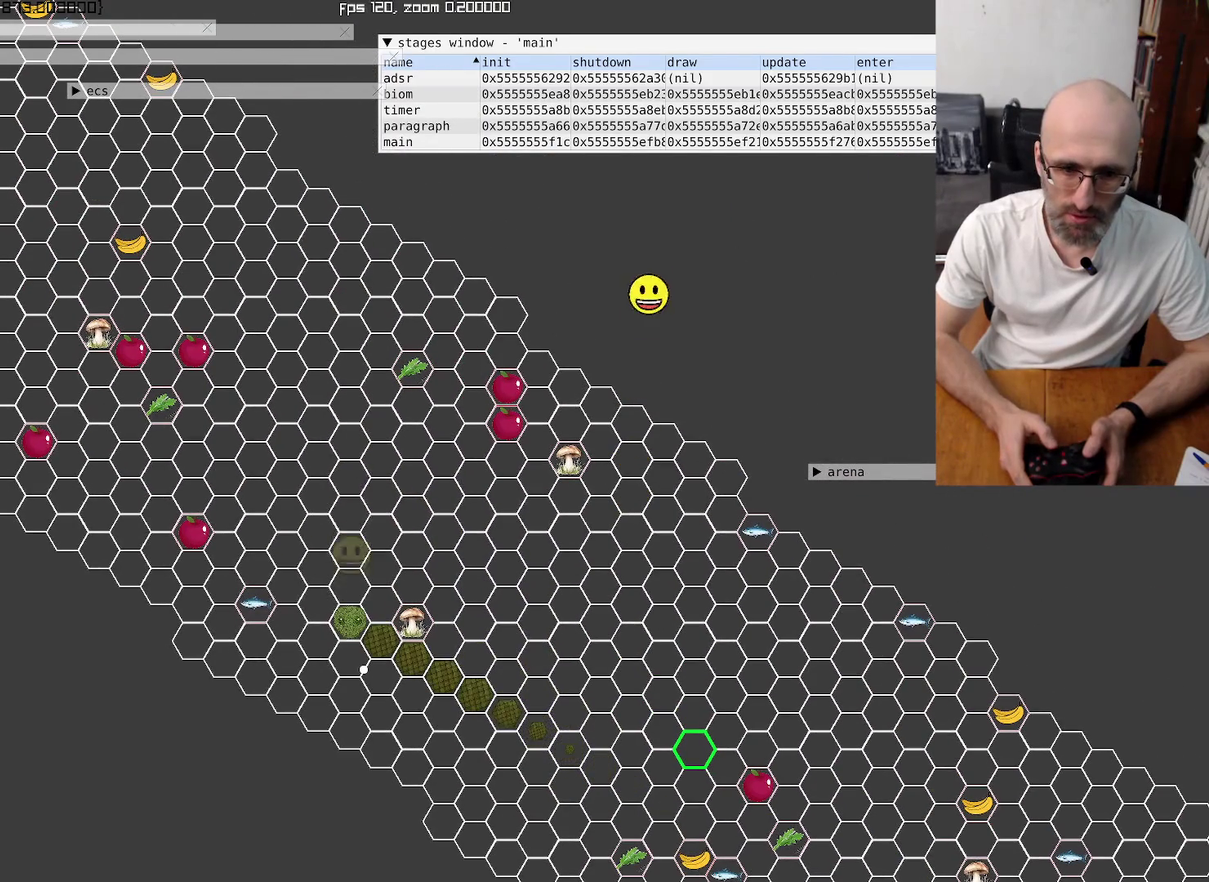
{"buttons": [], "left_stick": "center", "right_stick": "center", "events": []}
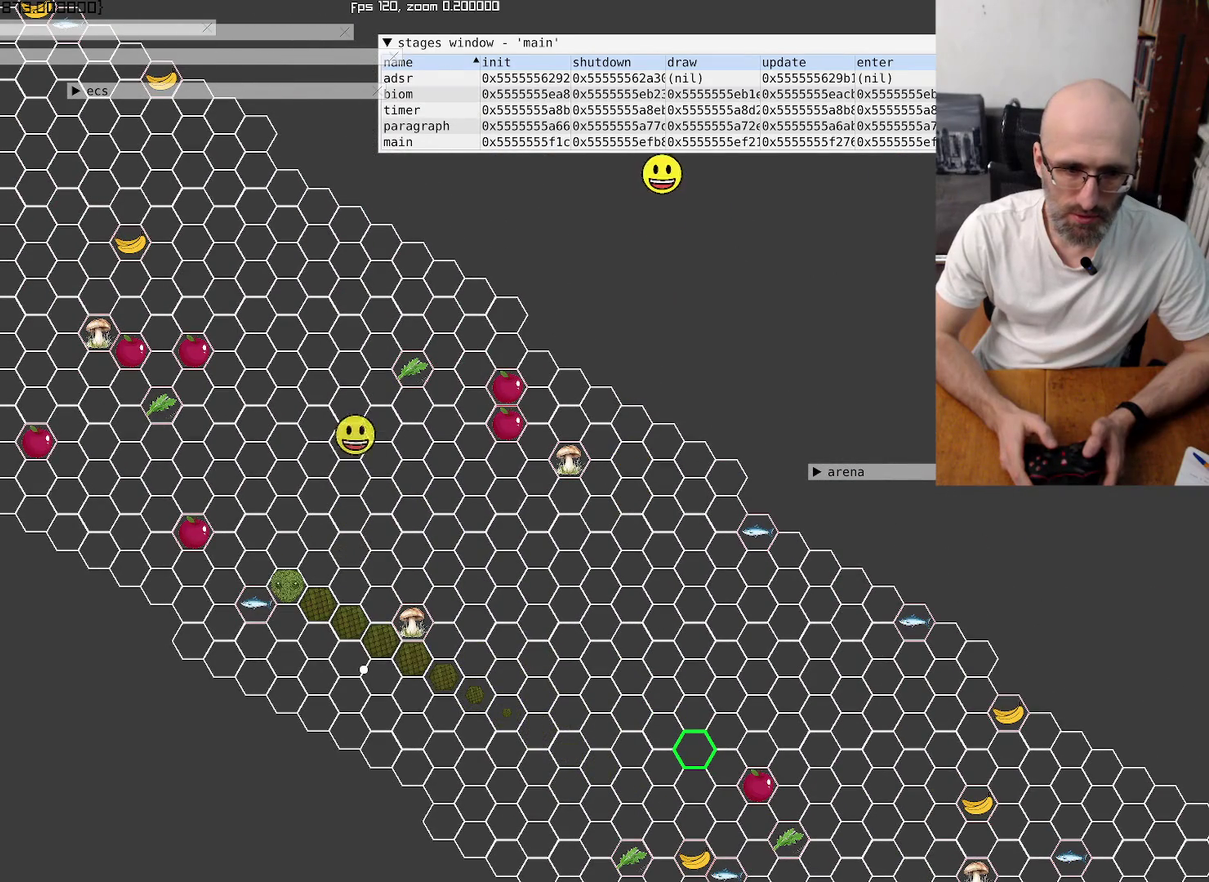
{"buttons": [], "left_stick": "center", "right_stick": "center", "events": []}
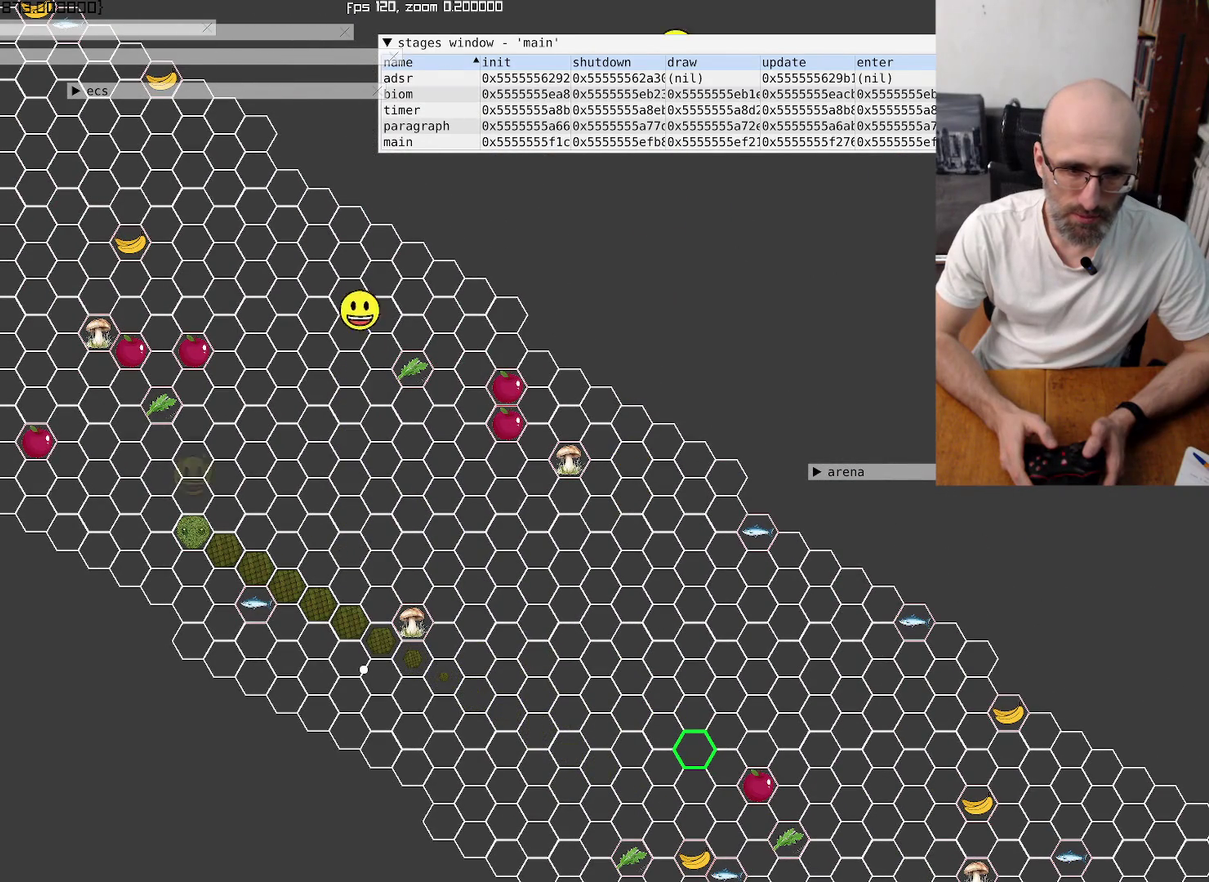
{"buttons": [], "left_stick": "center", "right_stick": "center", "events": []}
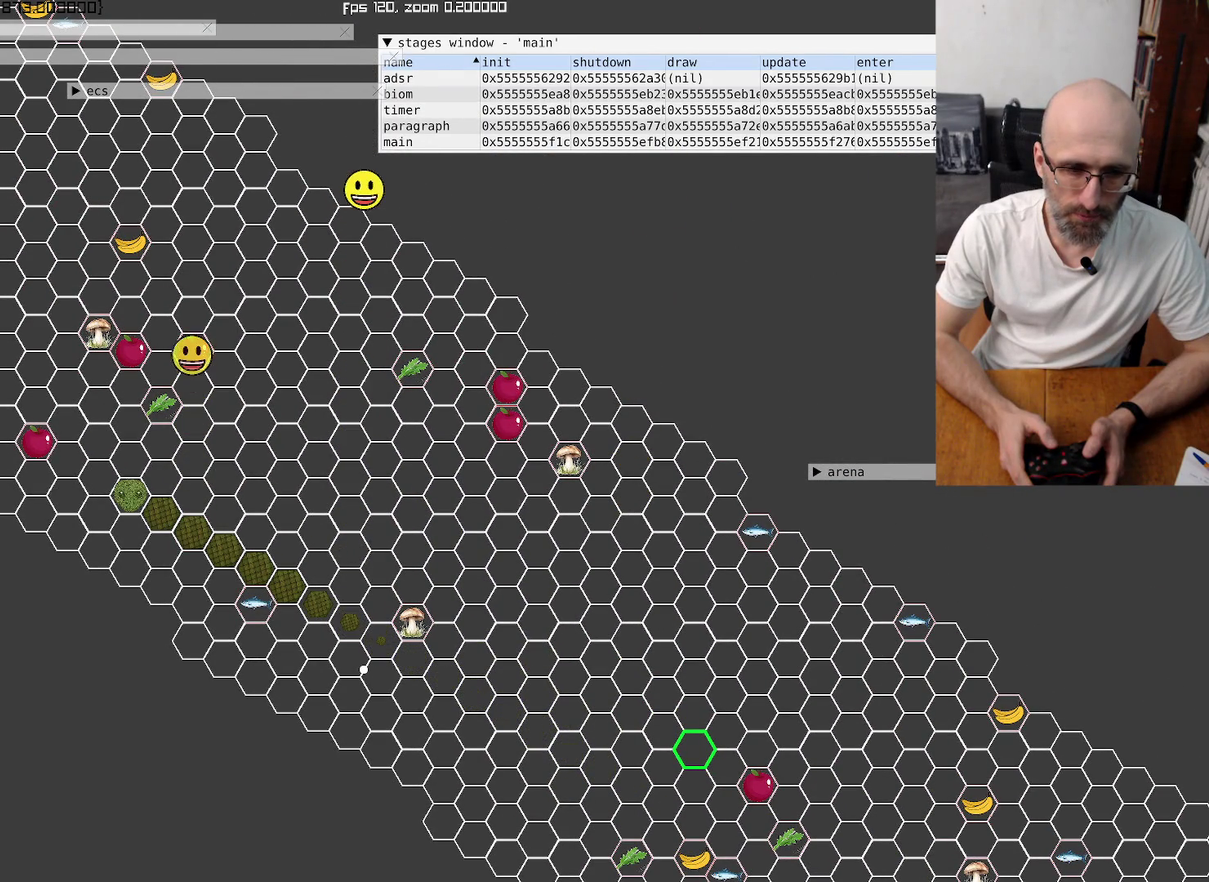
{"buttons": [], "left_stick": "center", "right_stick": "center", "events": []}
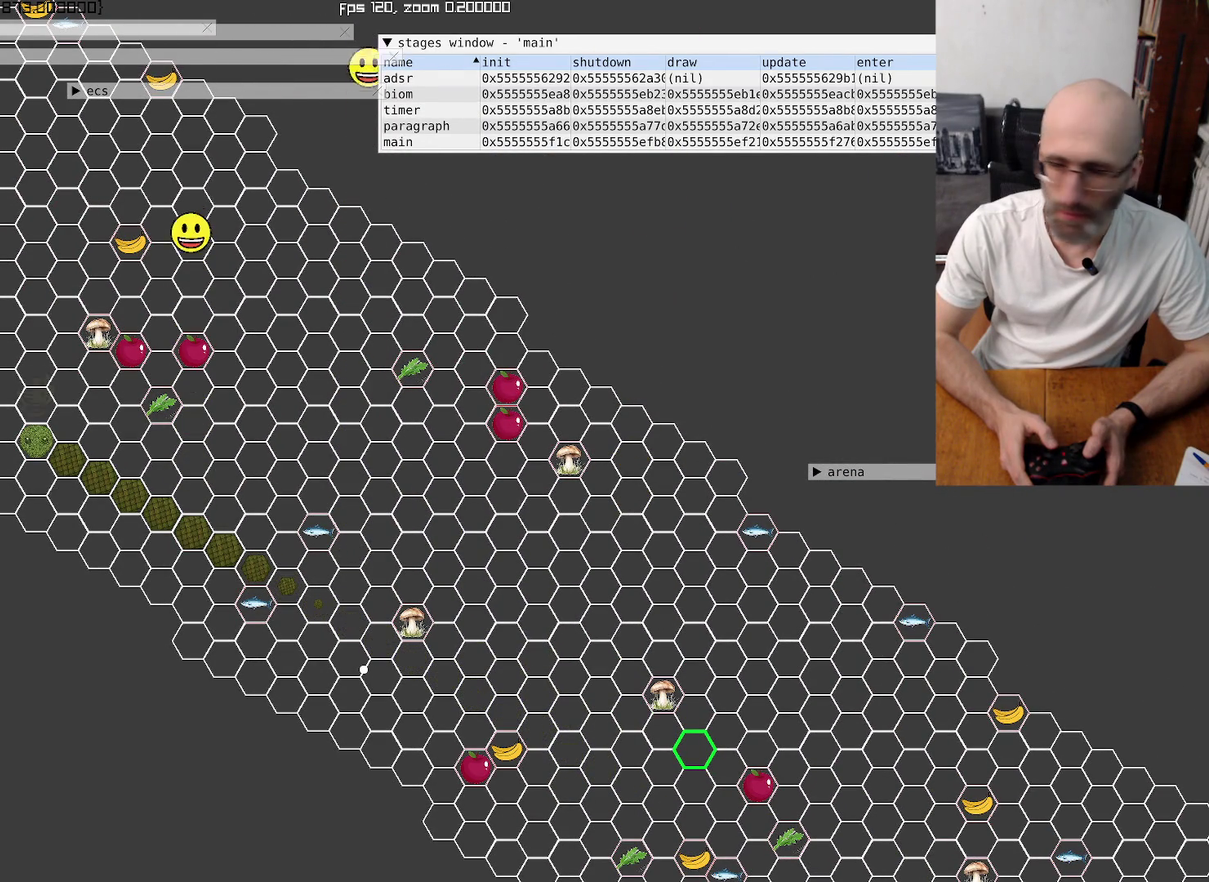
{"buttons": [], "left_stick": "center", "right_stick": "center", "events": []}
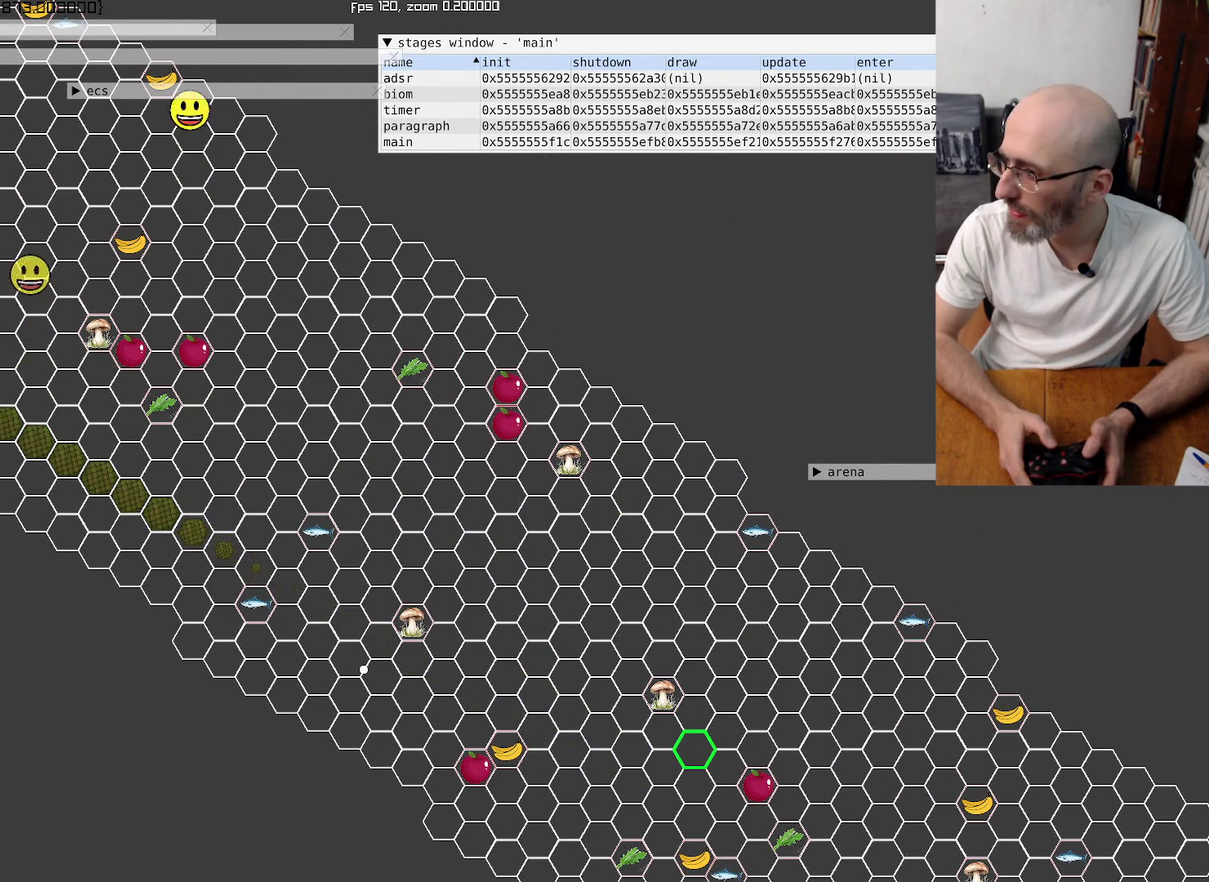
{"buttons": [], "left_stick": "center", "right_stick": "center", "events": []}
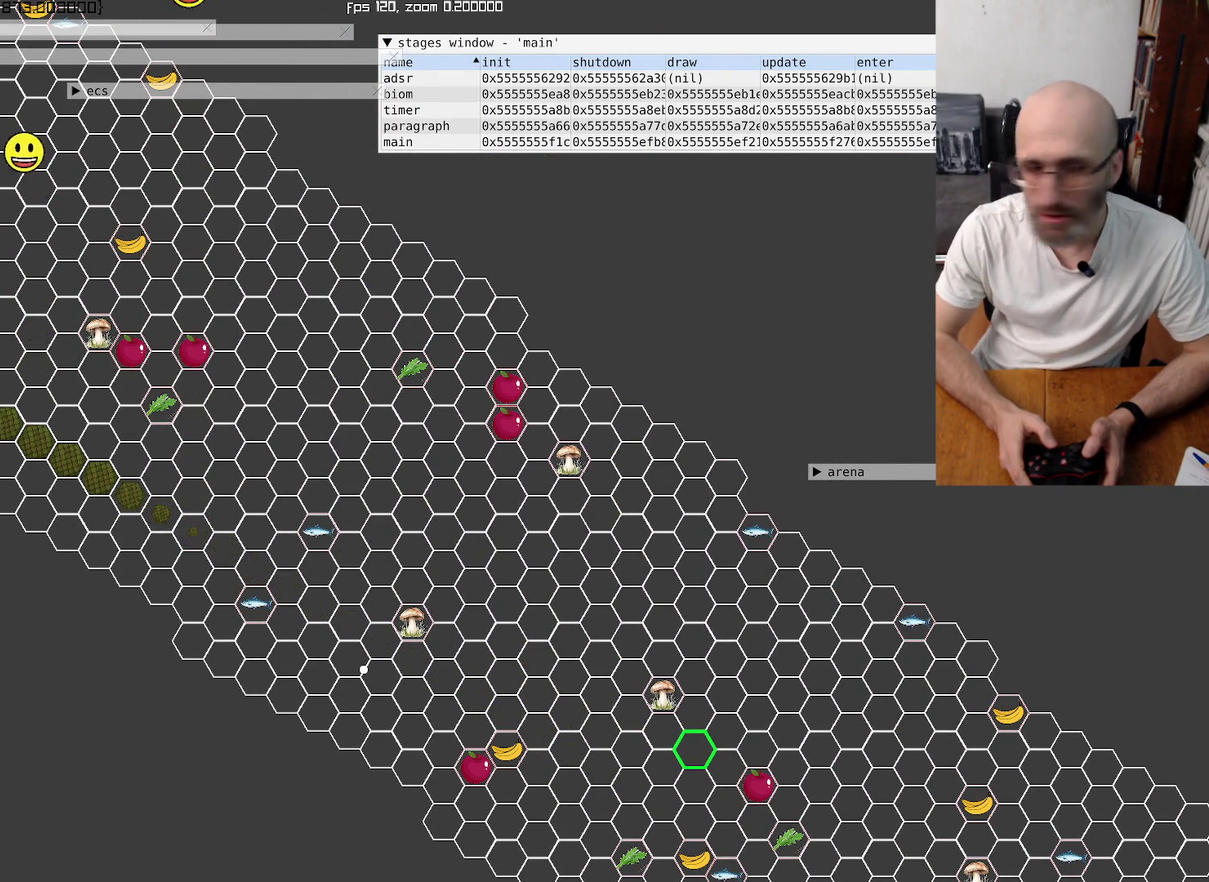
{"buttons": [], "left_stick": "center", "right_stick": "center", "events": []}
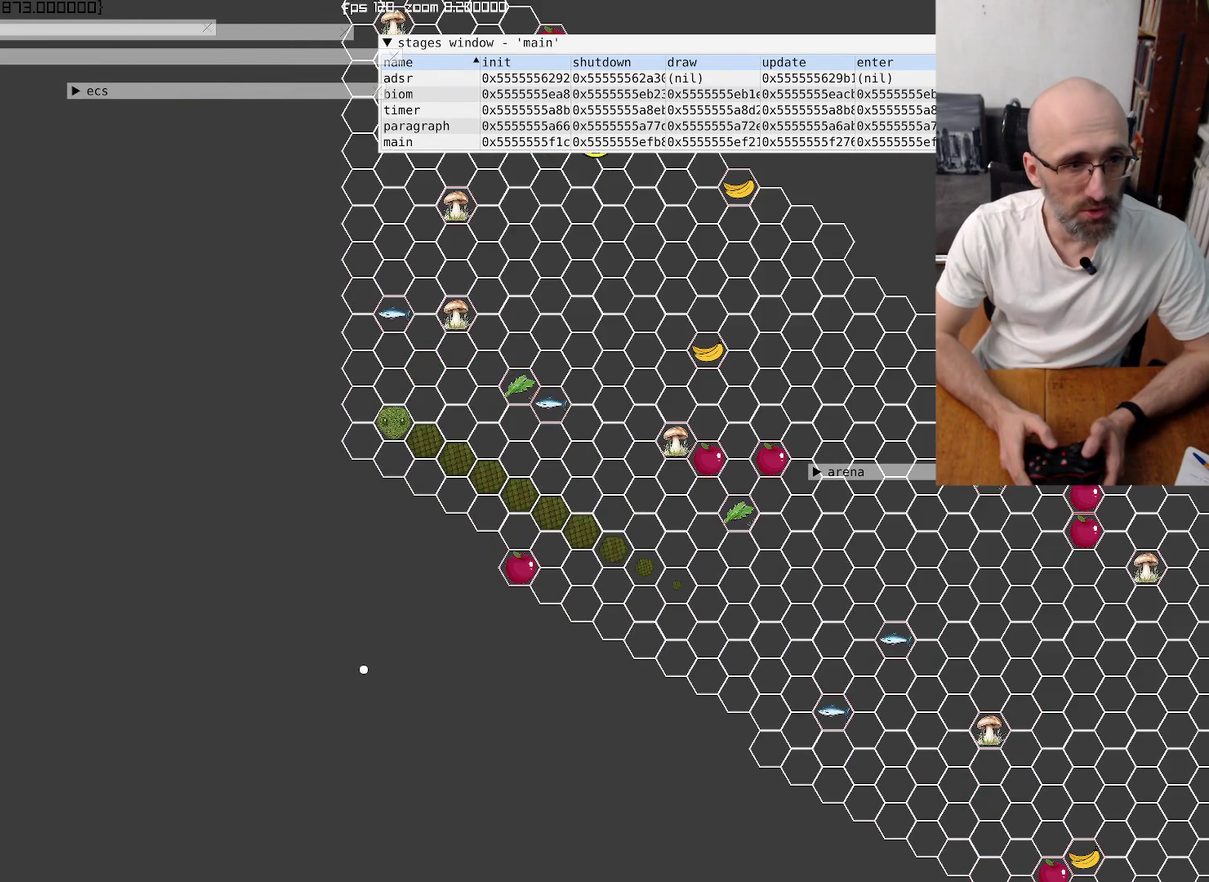
{"buttons": [], "left_stick": "center", "right_stick": "center", "events": [[200, "left_stick", "down-right"], [367, "left_stick", "center"]]}
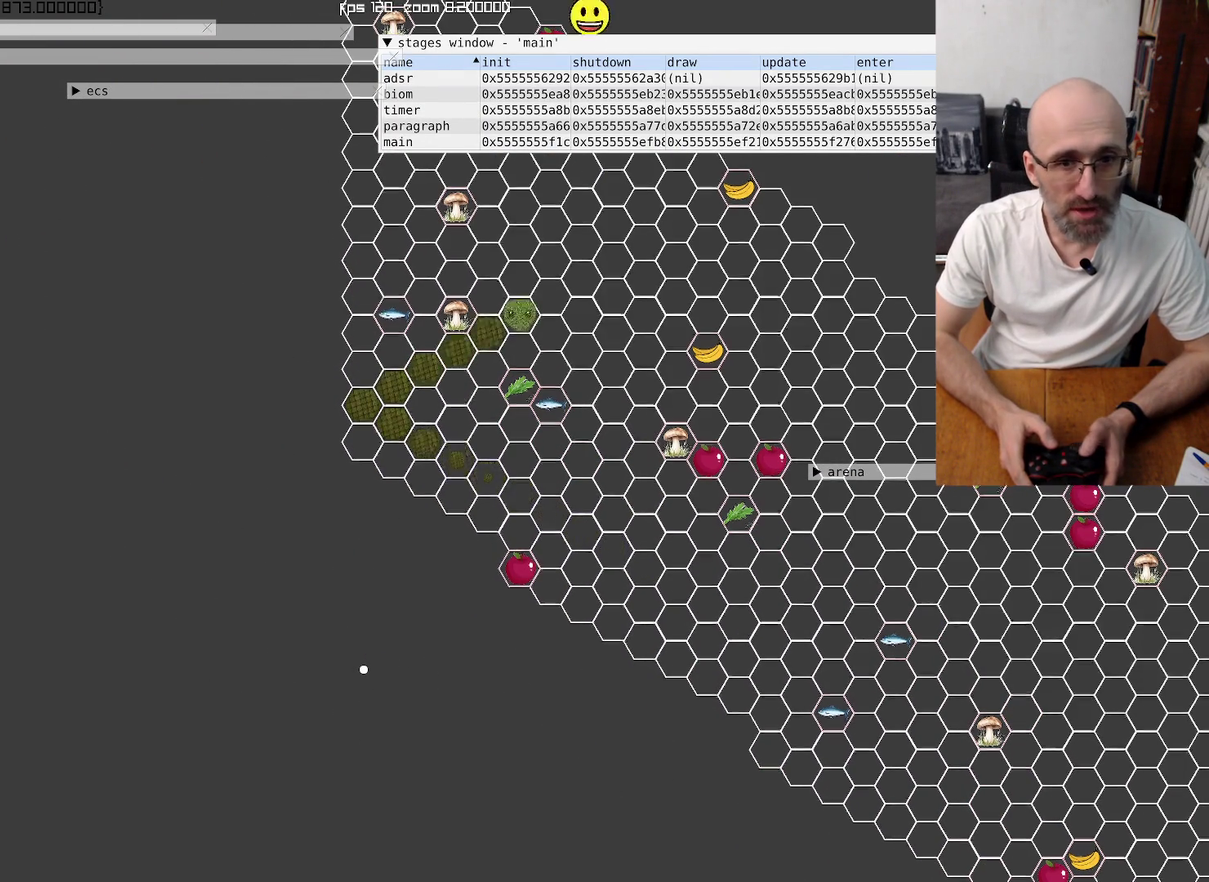
{"buttons": [], "left_stick": "center", "right_stick": "center", "events": [[267, "left_stick", "down-left"], [467, "left_stick", "center"]]}
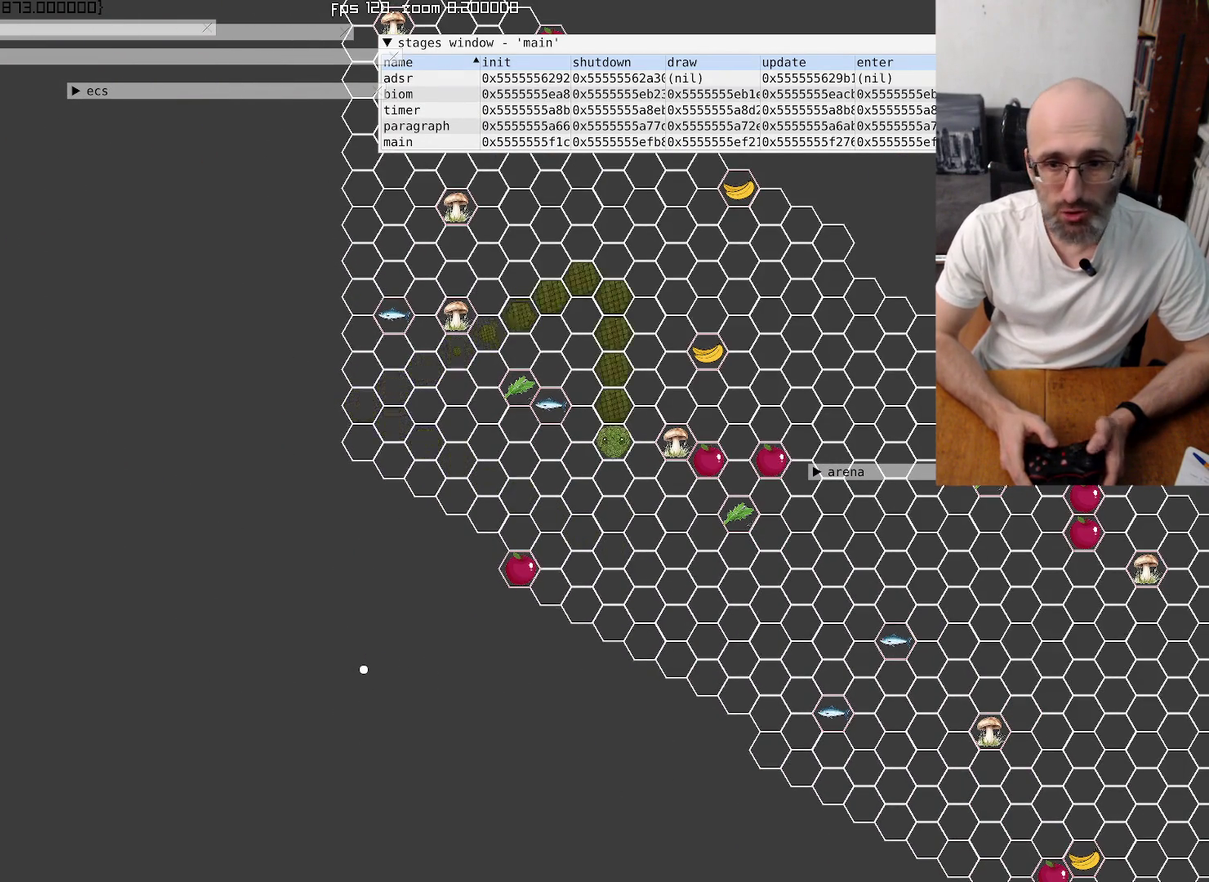
{"buttons": [], "left_stick": "center", "right_stick": "center", "events": [[334, "left_stick", "down-right"], [467, "left_stick", "center"]]}
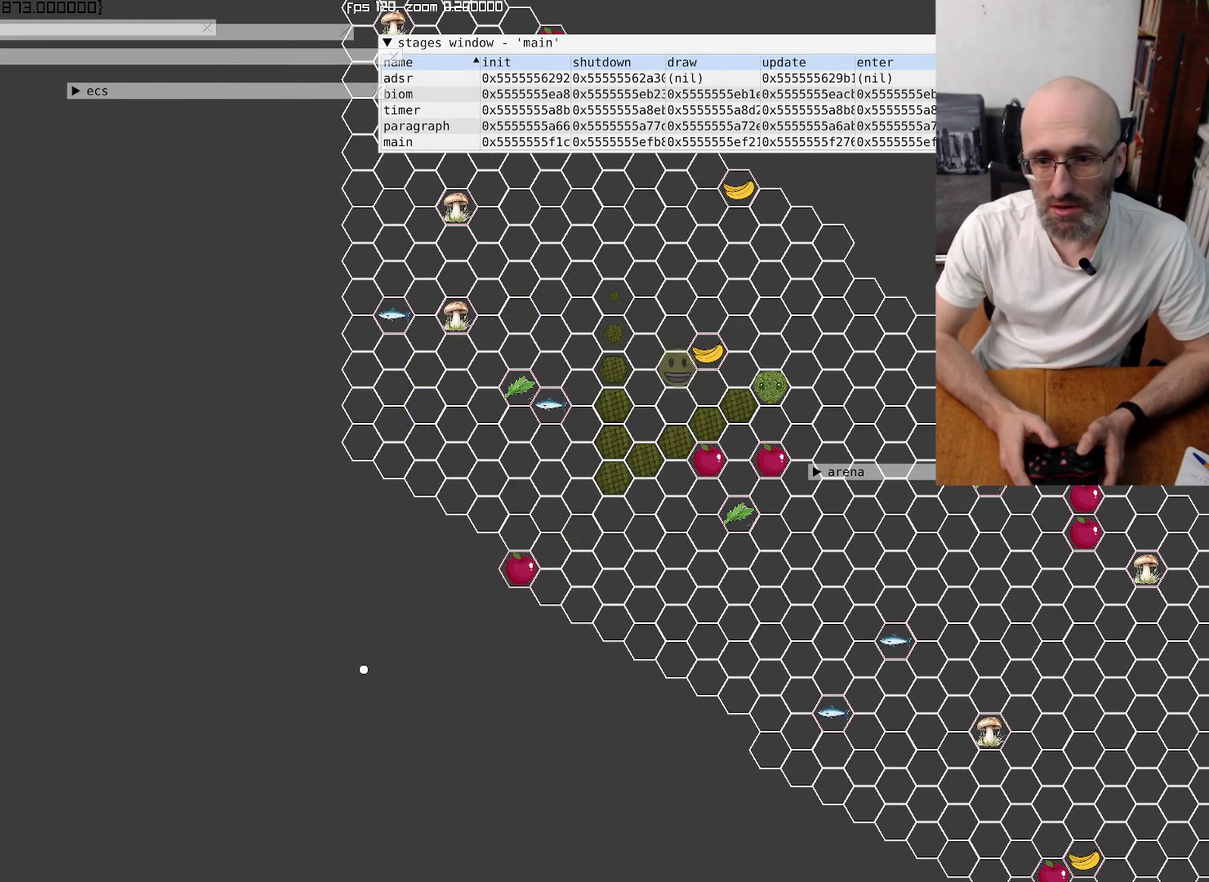
{"buttons": [], "left_stick": "center", "right_stick": "center", "events": [[134, "left_stick", "down-left"], [367, "left_stick", "center"]]}
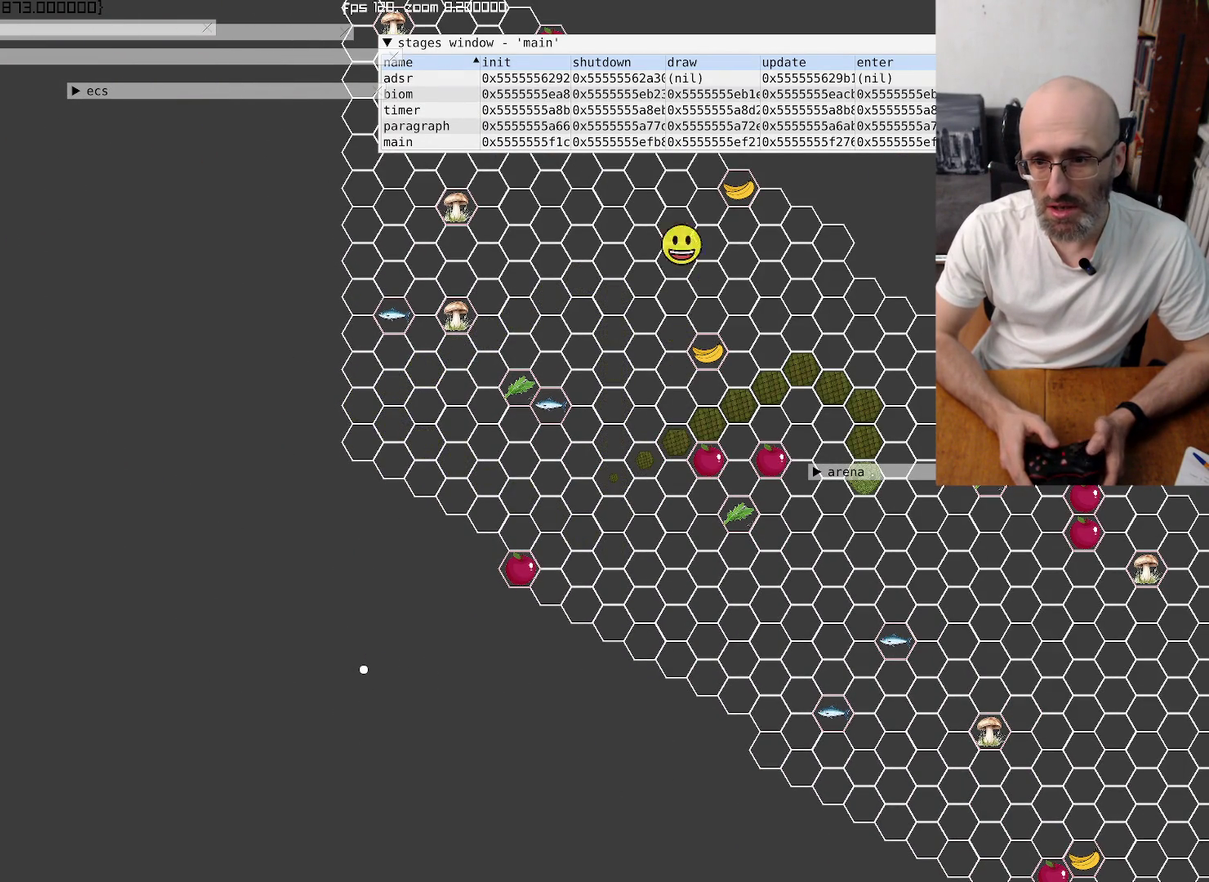
{"buttons": [], "left_stick": "center", "right_stick": "center", "events": []}
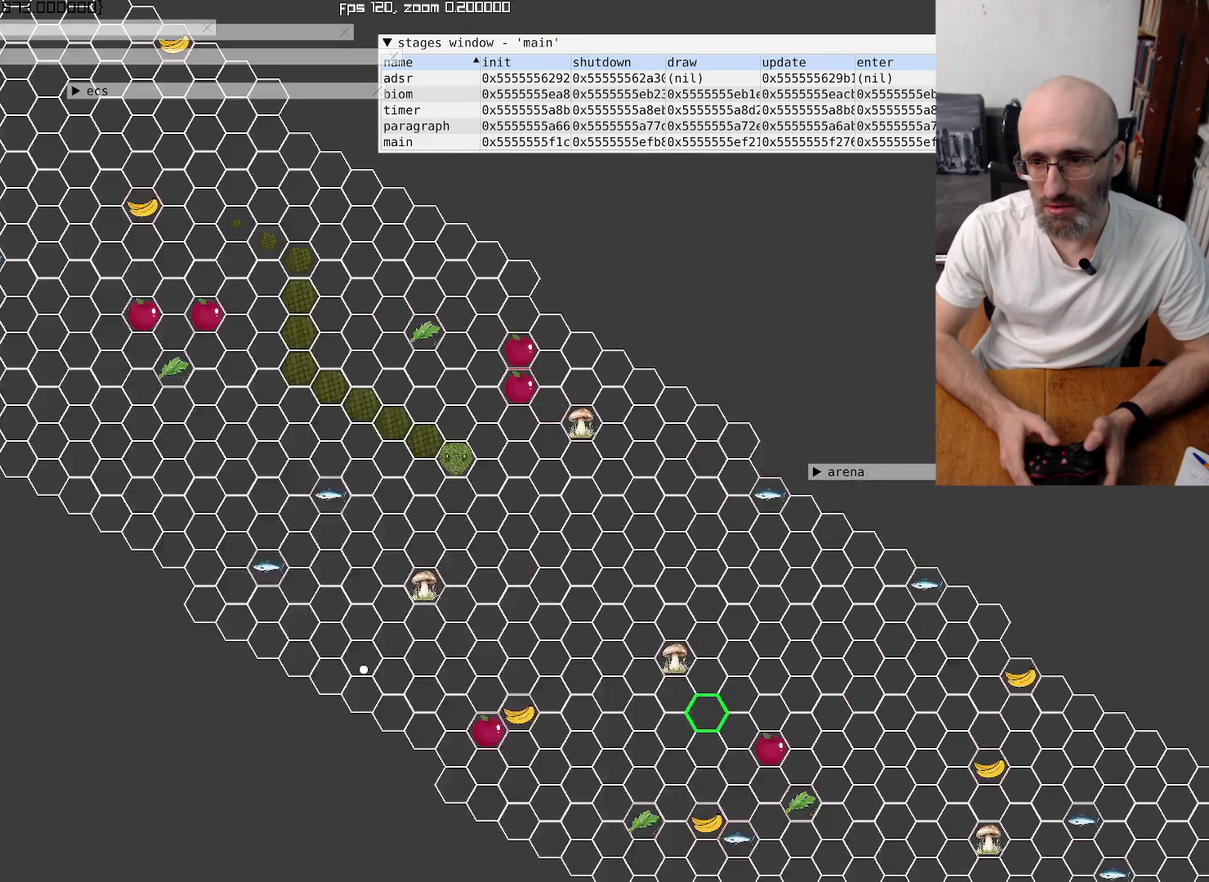
{"buttons": [], "left_stick": "center", "right_stick": "down-right", "events": [[167, "right_stick", "down-right"]]}
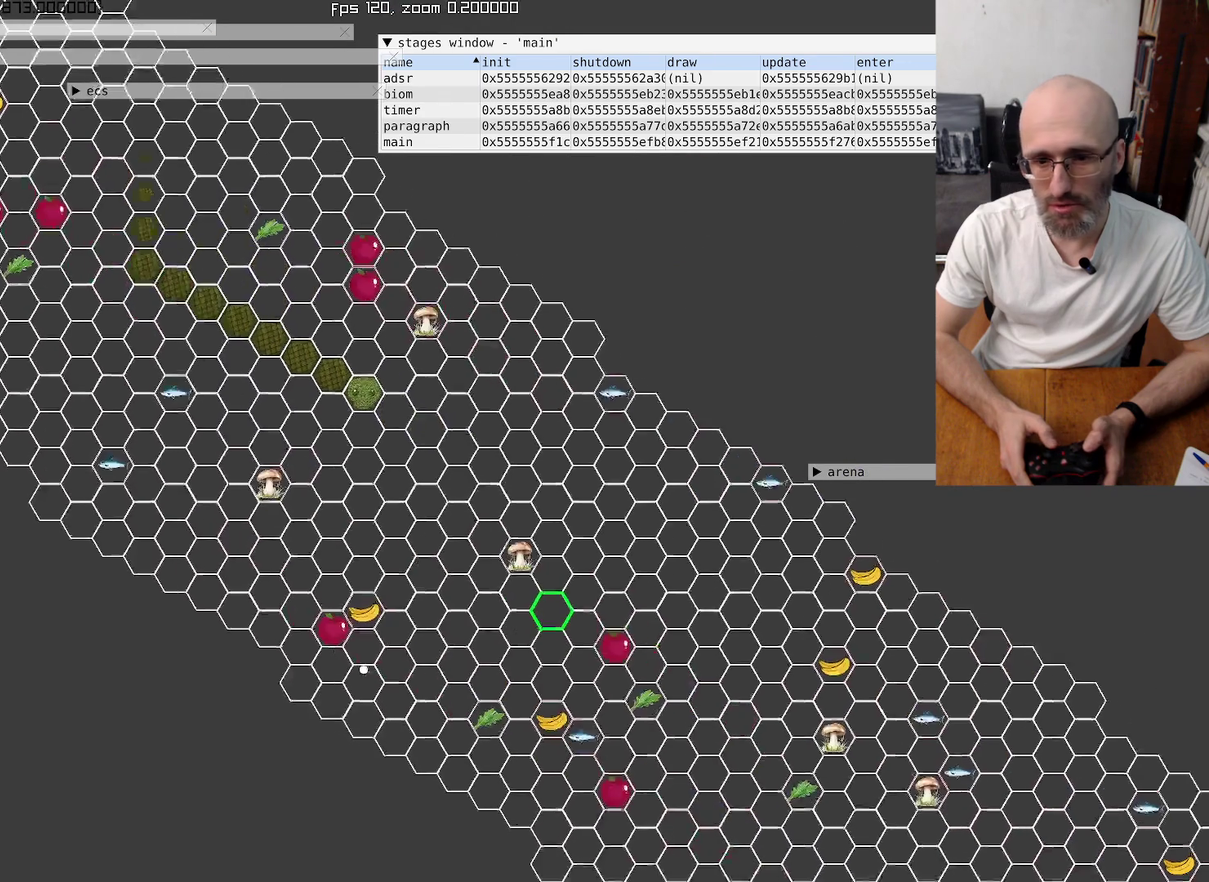
{"buttons": [], "left_stick": "center", "right_stick": "center", "events": [[167, "right_stick", "center"]]}
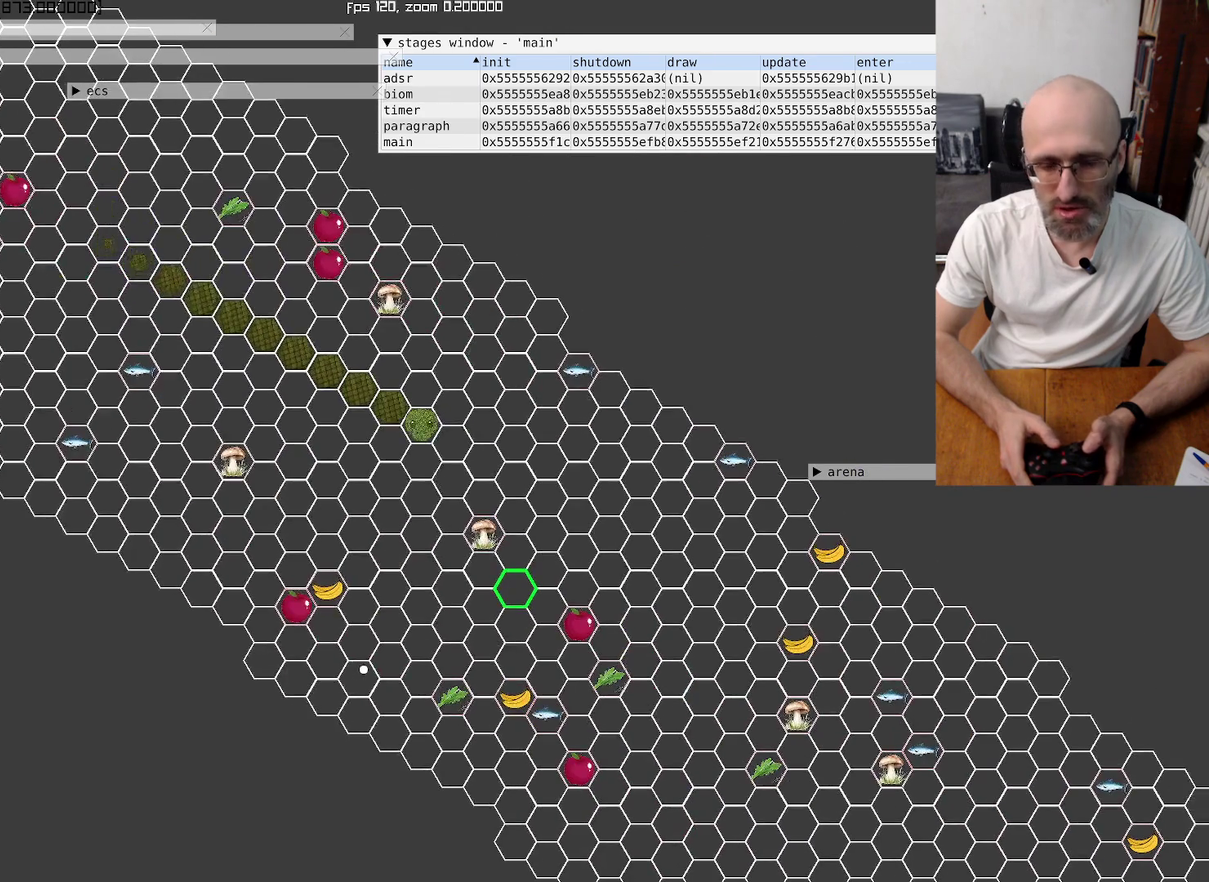
{"buttons": [], "left_stick": "center", "right_stick": "center", "events": [[300, "left_stick", "left"], [467, "left_stick", "center"]]}
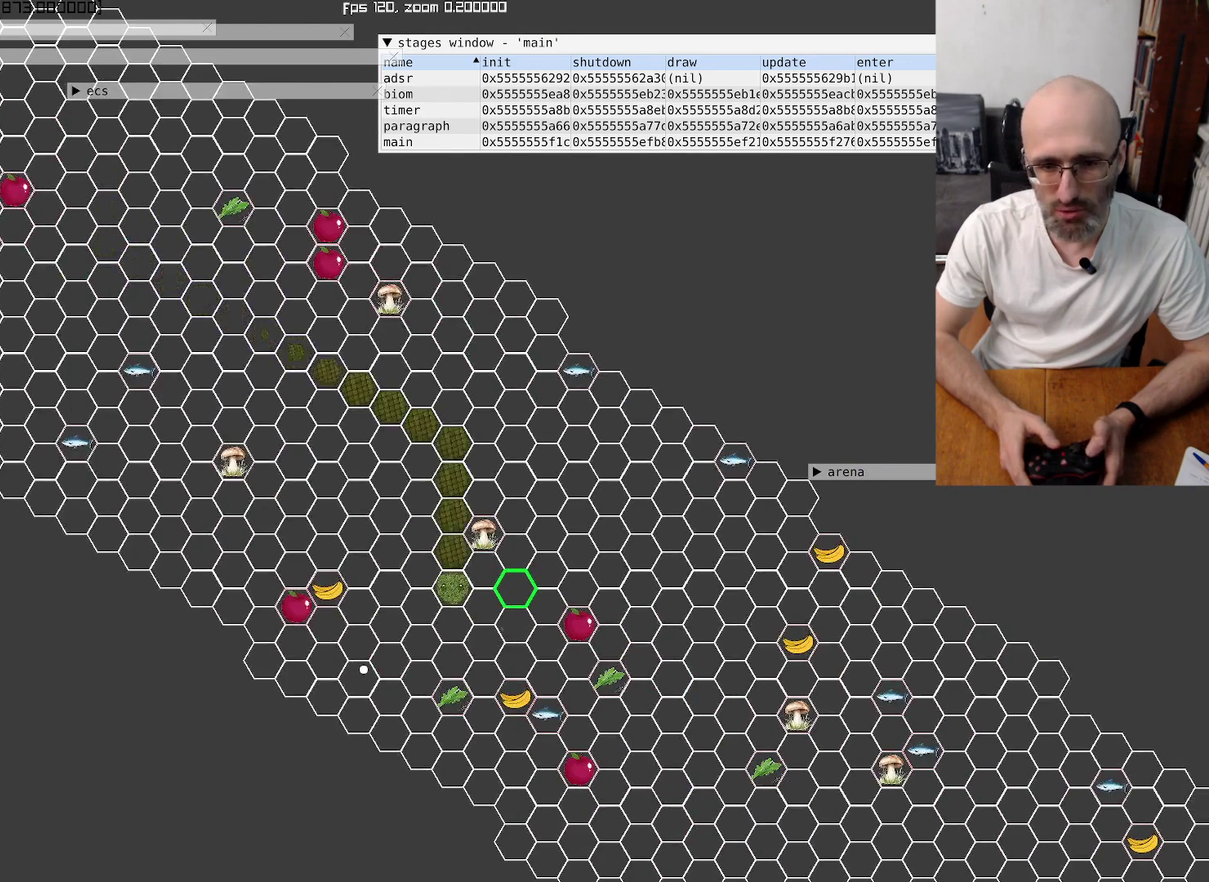
{"buttons": [], "left_stick": "center", "right_stick": "center", "events": [[134, "left_stick", "down"], [300, "left_stick", "center"]]}